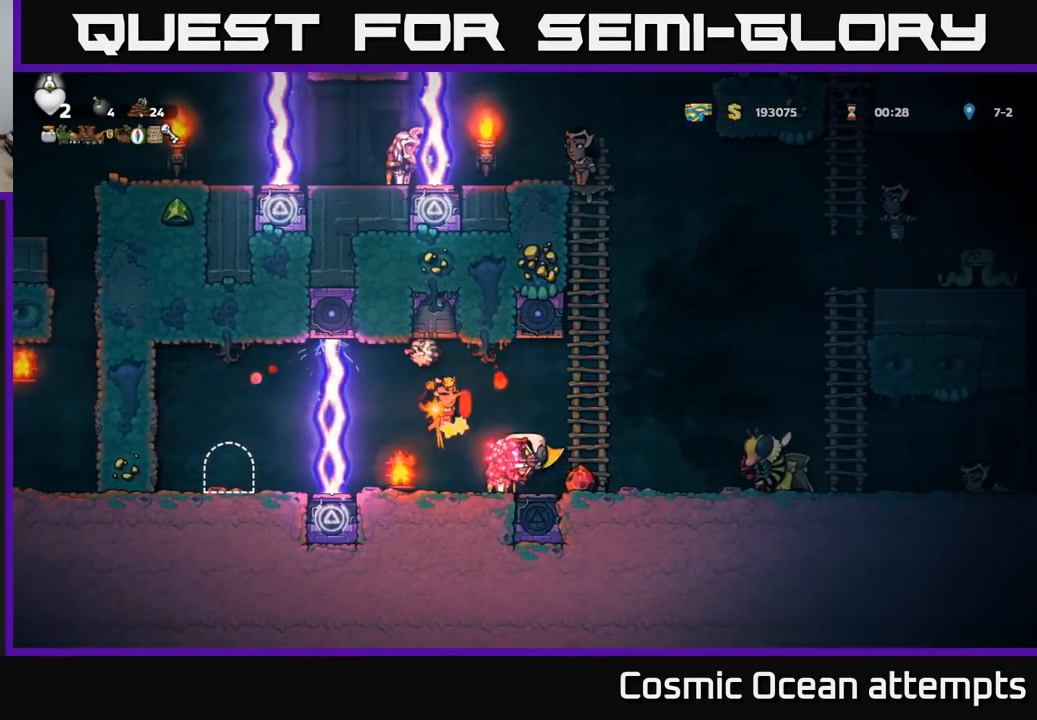
Gameplay with a controller (Xbox layout); each line is a JSON object with the inputs held at the frame after it. "events" lists button and stick changes between this image and that frame as [ms after this image, input, new state], when the widget could be followed in between.
{"buttons": ["DPAD_RIGHT"], "left_stick": "center", "right_stick": "center", "events": [[116, "A", "down"], [350, "A", "up"]]}
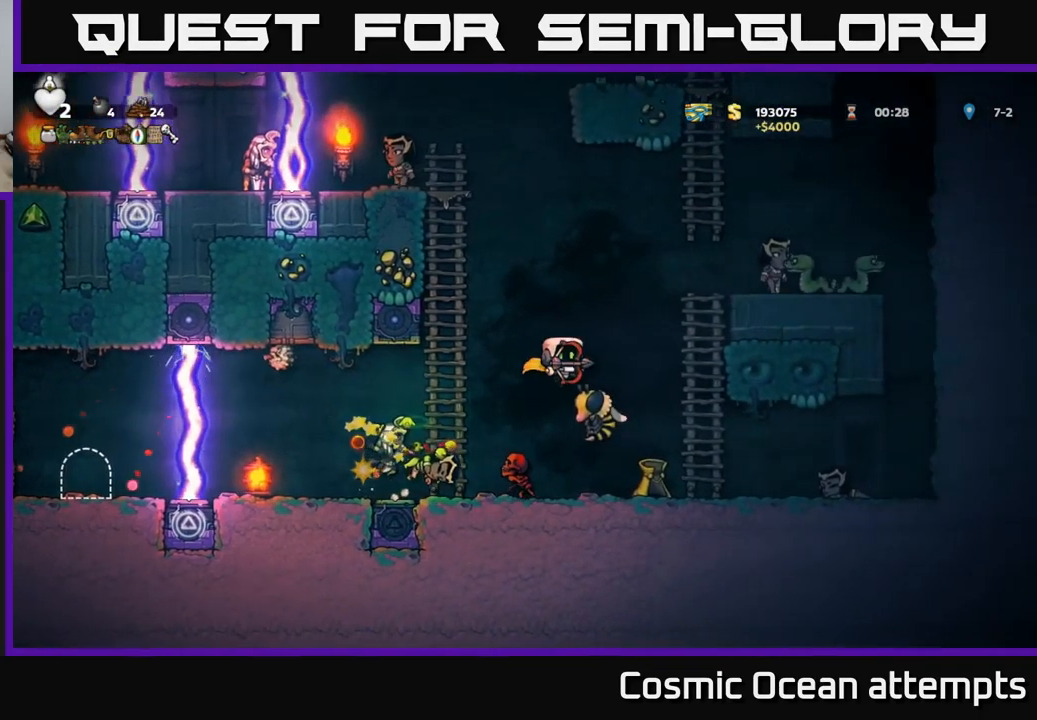
{"buttons": [], "left_stick": "center", "right_stick": "center", "events": [[116, "DPAD_RIGHT", "up"], [333, "DPAD_LEFT", "down"], [466, "DPAD_LEFT", "up"]]}
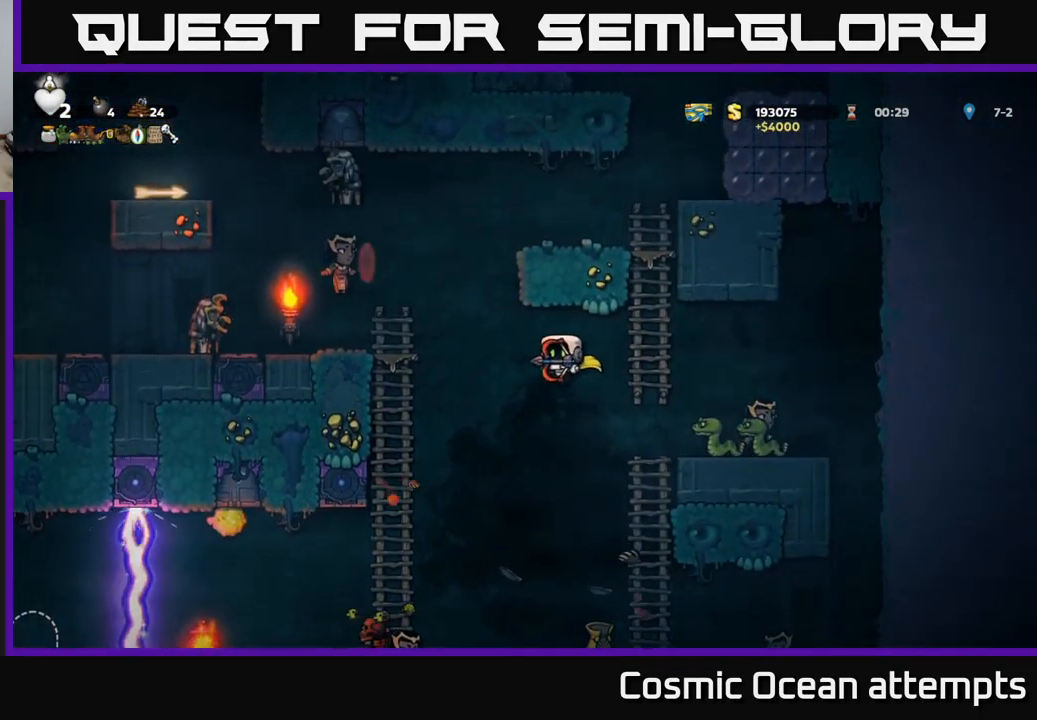
{"buttons": [], "left_stick": "center", "right_stick": "center", "events": [[216, "DPAD_RIGHT", "down"], [333, "DPAD_RIGHT", "up"]]}
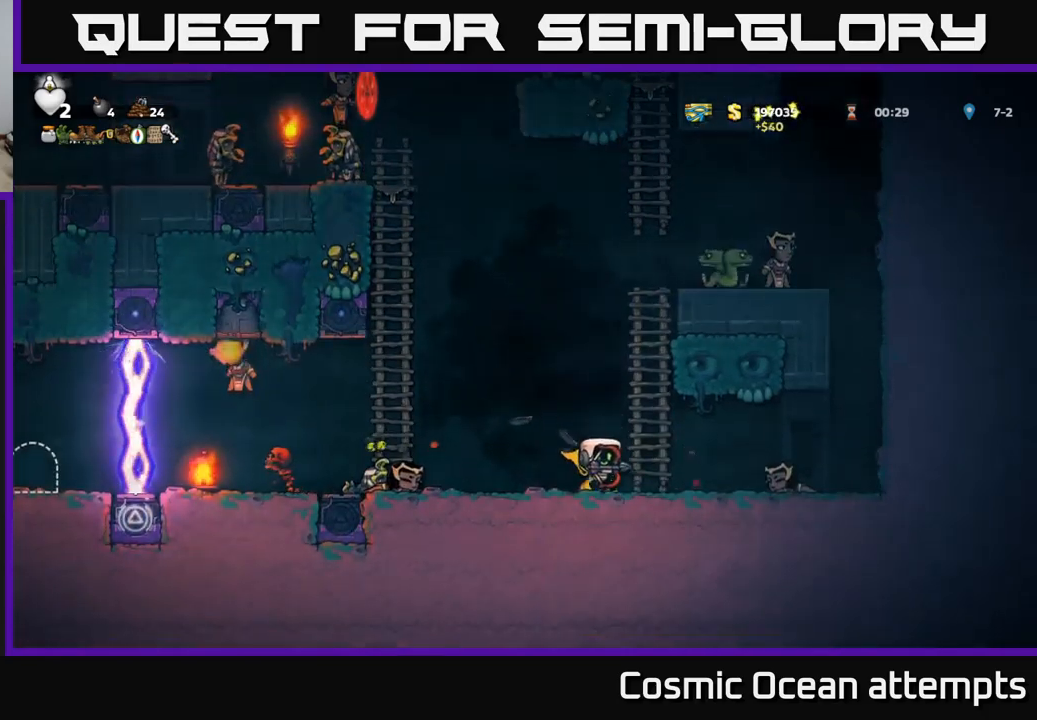
{"buttons": ["DPAD_RIGHT"], "left_stick": "center", "right_stick": "center", "events": [[33, "DPAD_RIGHT", "down"]]}
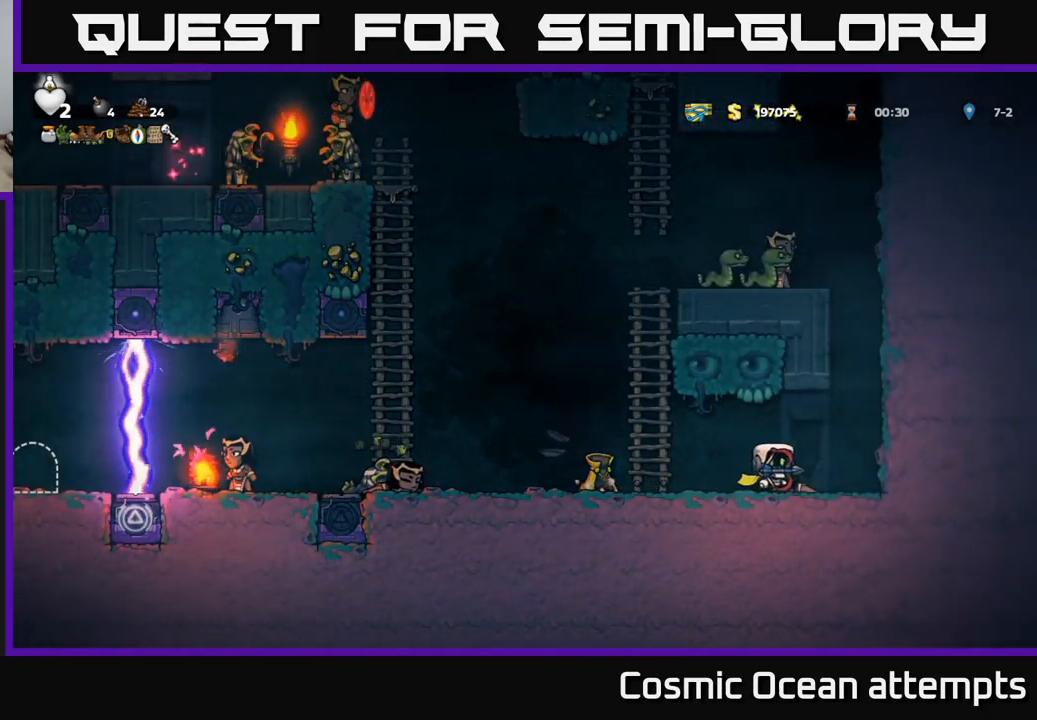
{"buttons": ["DPAD_LEFT"], "left_stick": "center", "right_stick": "center", "events": [[117, "A", "down"], [183, "DPAD_RIGHT", "up"], [383, "DPAD_LEFT", "down"], [400, "A", "up"]]}
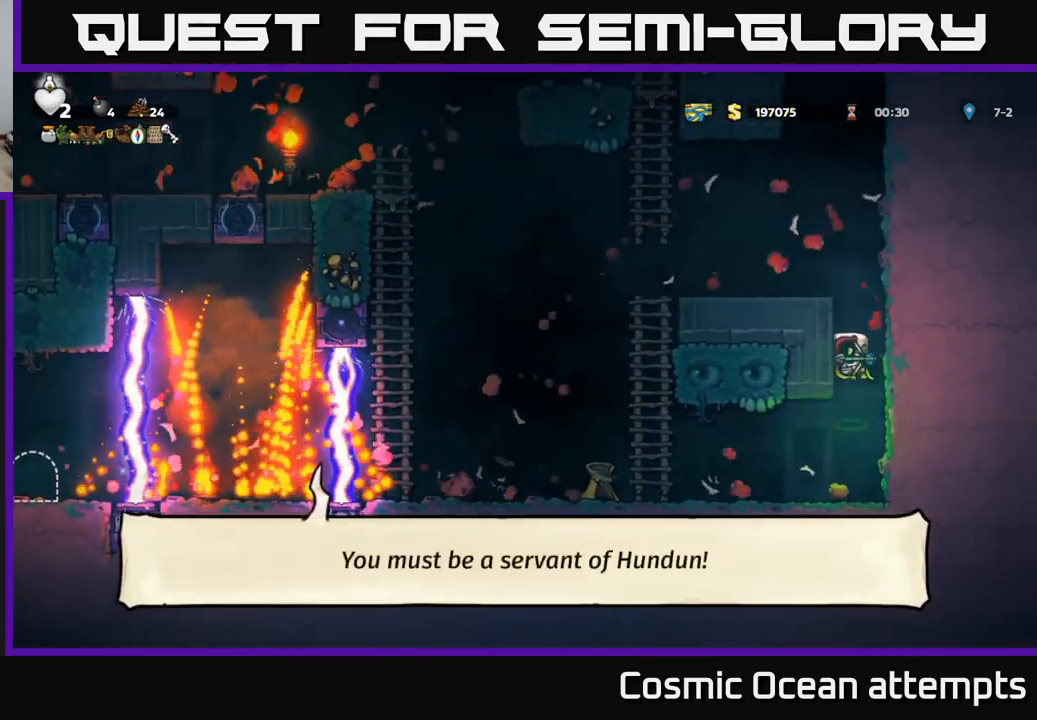
{"buttons": [], "left_stick": "center", "right_stick": "center", "events": [[50, "DPAD_LEFT", "up"], [333, "DPAD_DOWN", "down"], [383, "A", "down"], [450, "DPAD_DOWN", "up"], [500, "A", "up"]]}
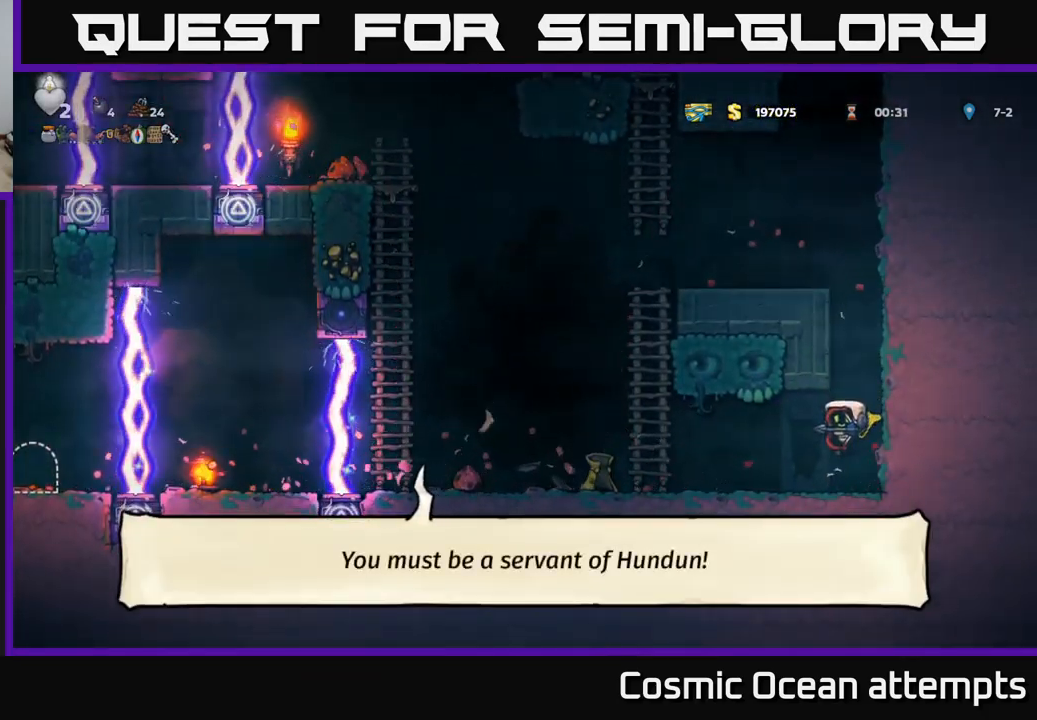
{"buttons": ["A", "DPAD_RIGHT"], "left_stick": "center", "right_stick": "center", "events": [[367, "A", "down"], [483, "DPAD_RIGHT", "down"]]}